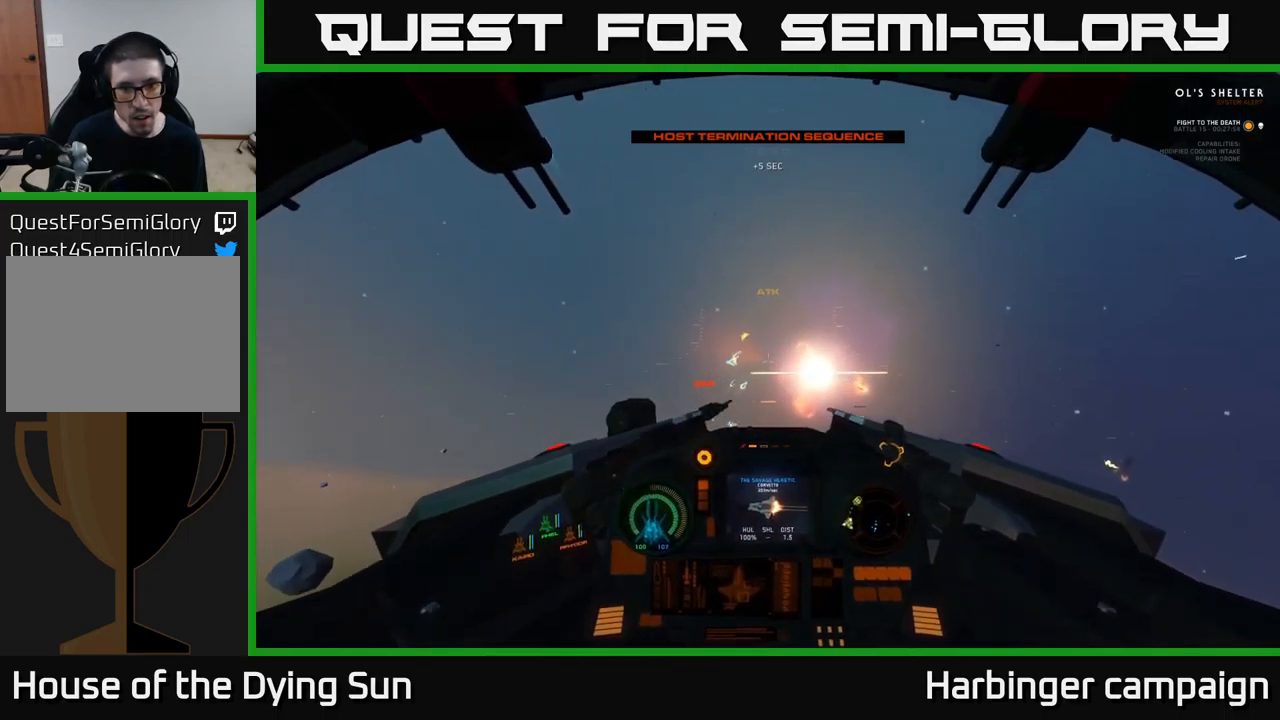
Gameplay with a controller (Xbox layout); each line is a JSON object with the inputs held at the frame after it. "events" lists button and stick changes between this image and that frame as [ms after this image, input, new state], when the widget could be followed in between.
{"buttons": ["L2"], "left_stick": "center", "right_stick": "up", "events": [[34, "R1", "down"], [50, "right_stick", "down"], [67, "L2", "down"], [117, "R1", "up"], [117, "right_stick", "down-right"], [200, "L2", "up"], [267, "L2", "down"], [267, "right_stick", "center"], [400, "right_stick", "up"]]}
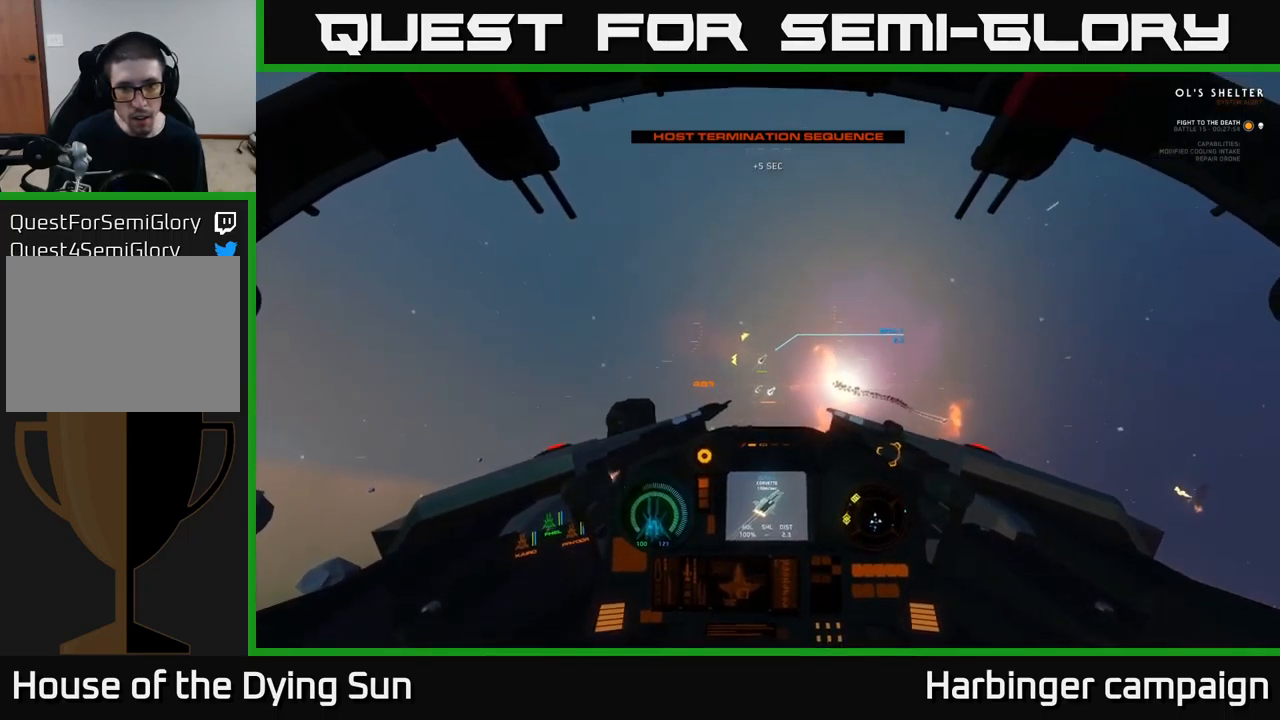
{"buttons": [], "left_stick": "center", "right_stick": "center", "events": [[34, "right_stick", "center"], [200, "R2", "down"], [234, "right_stick", "up-right"], [317, "R2", "up"], [334, "right_stick", "down-right"], [384, "L2", "up"], [484, "right_stick", "center"]]}
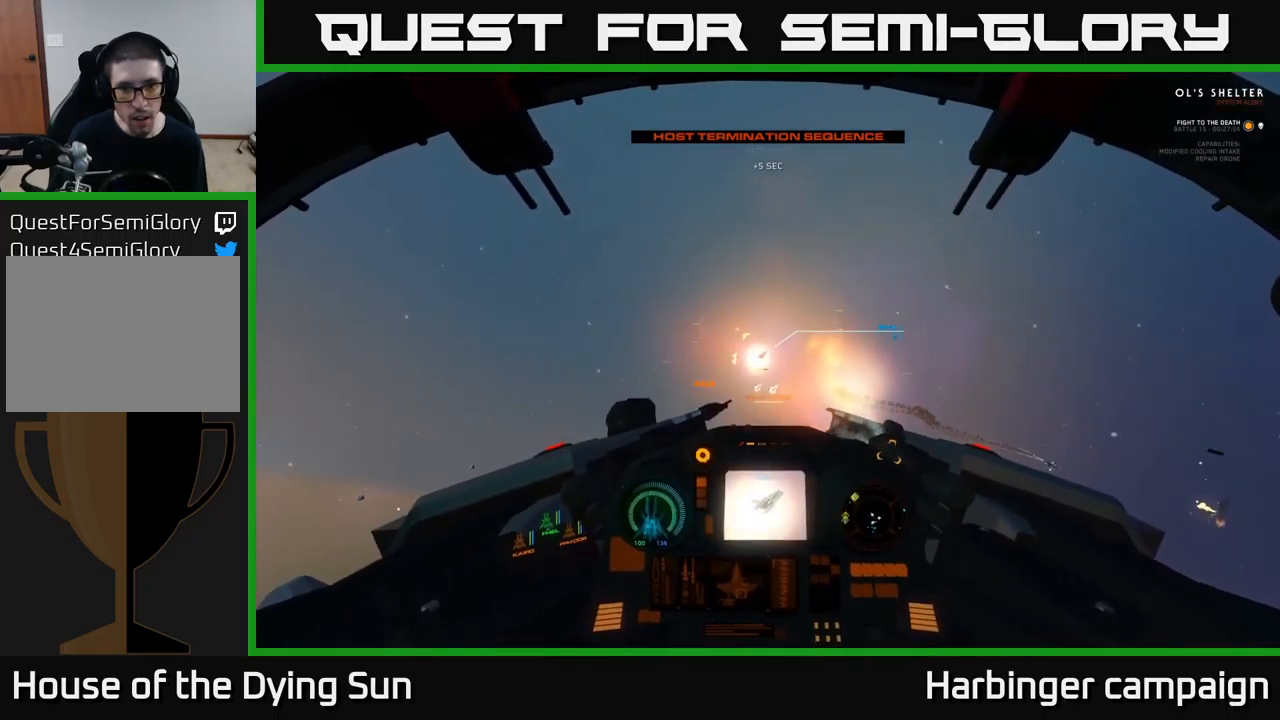
{"buttons": [], "left_stick": "center", "right_stick": "up", "events": [[17, "L2", "down"], [300, "Y", "down"], [350, "L2", "up"], [367, "Y", "up"], [484, "right_stick", "up"]]}
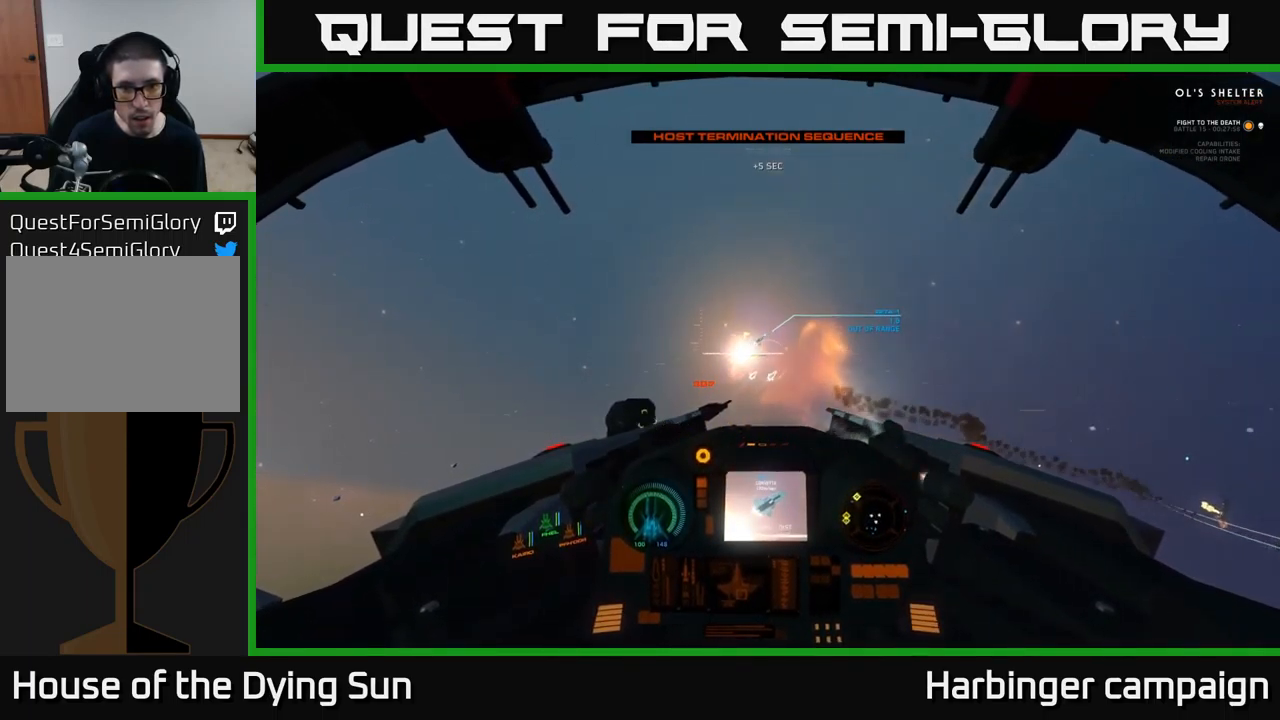
{"buttons": ["L2"], "left_stick": "center", "right_stick": "up-right", "events": [[67, "R1", "down"], [150, "R1", "up"], [184, "L2", "down"], [200, "right_stick", "up-right"]]}
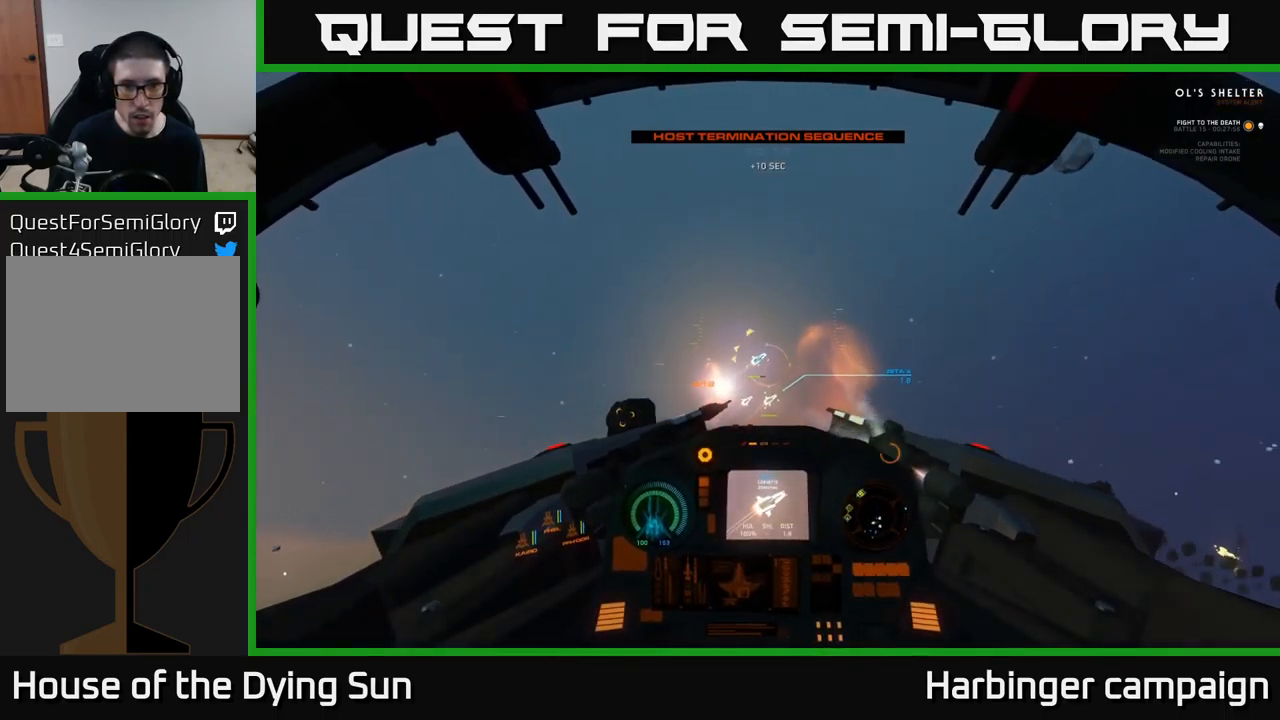
{"buttons": ["L2"], "left_stick": "center", "right_stick": "up", "events": [[84, "L2", "up"], [100, "right_stick", "down"], [150, "left_stick", "down"], [250, "right_stick", "right"], [300, "right_stick", "up-right"], [350, "L2", "down"], [350, "left_stick", "center"], [434, "right_stick", "up"]]}
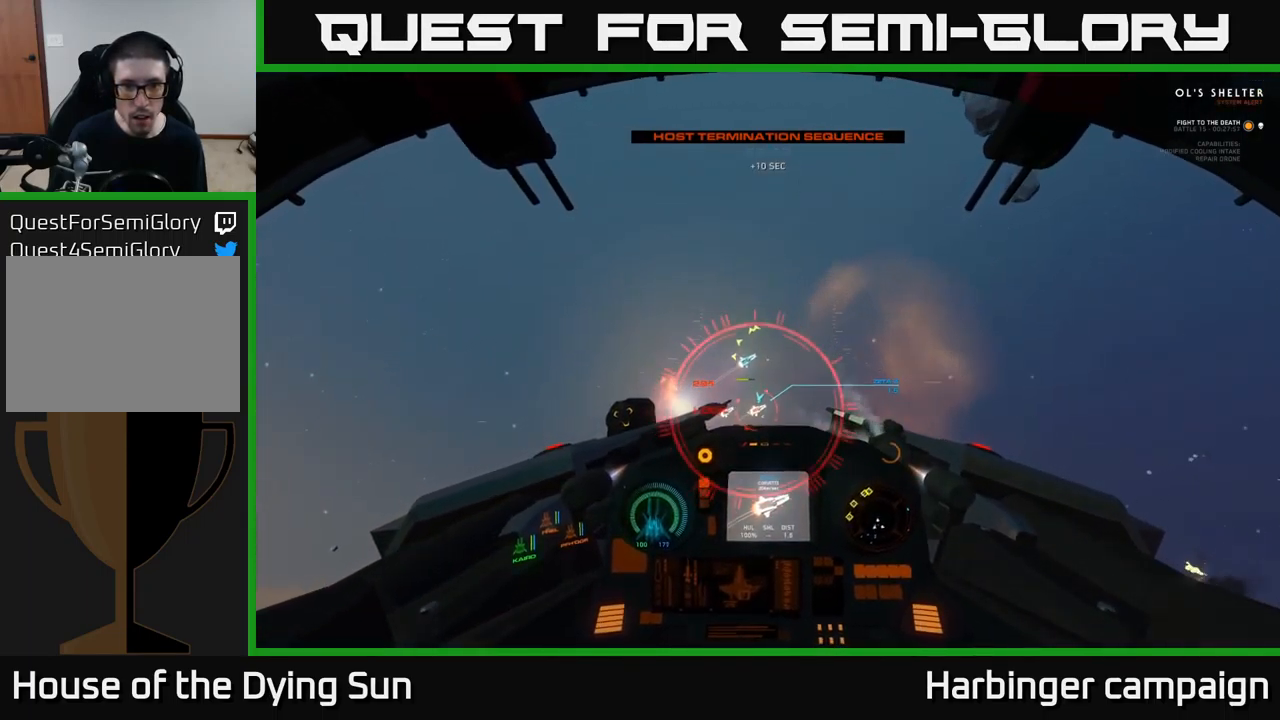
{"buttons": ["L2", "R2"], "left_stick": "center", "right_stick": "center", "events": [[100, "L2", "up"], [100, "R1", "down"], [100, "right_stick", "up-right"], [200, "R1", "up"], [350, "left_stick", "down"], [350, "right_stick", "up"], [417, "L2", "down"], [467, "left_stick", "center"], [467, "right_stick", "center"], [484, "R2", "down"]]}
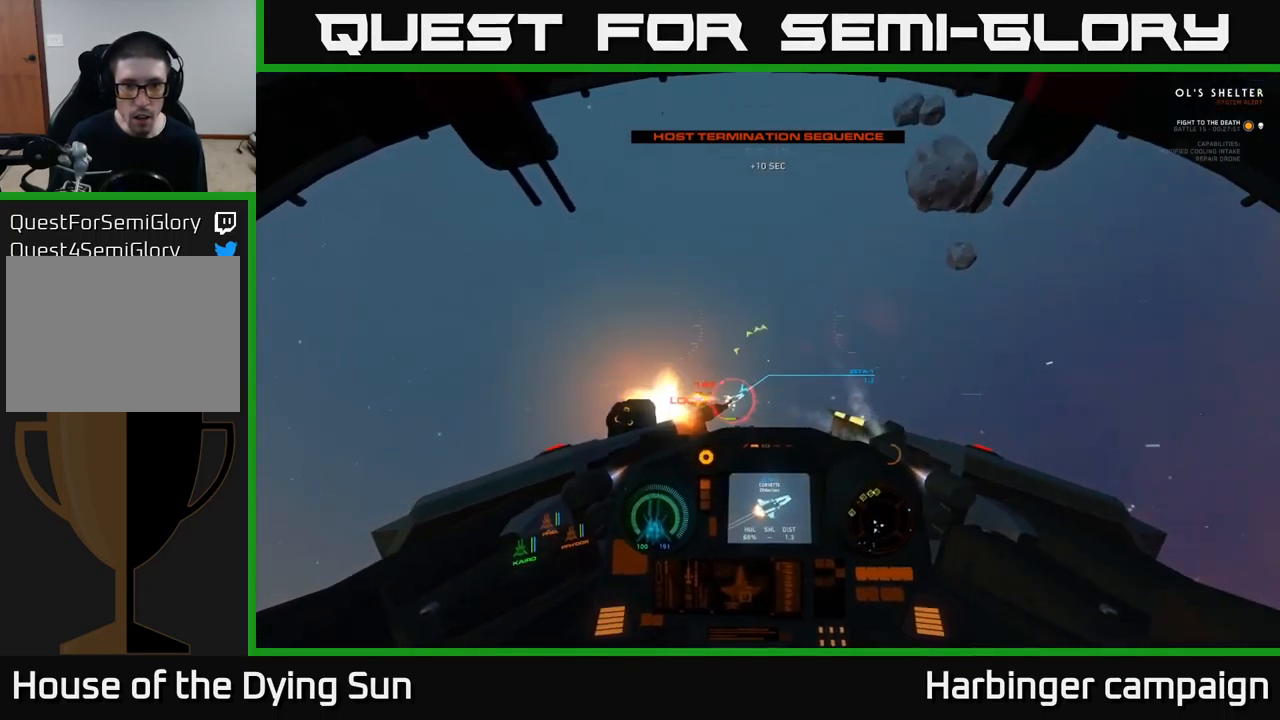
{"buttons": [], "left_stick": "down", "right_stick": "right", "events": [[67, "right_stick", "down-right"], [84, "R2", "up"], [117, "L2", "up"], [184, "R2", "down"], [234, "L2", "down"], [250, "right_stick", "right"], [284, "L2", "up"], [284, "R2", "up"], [317, "left_stick", "down"], [384, "R2", "down"], [484, "R2", "up"]]}
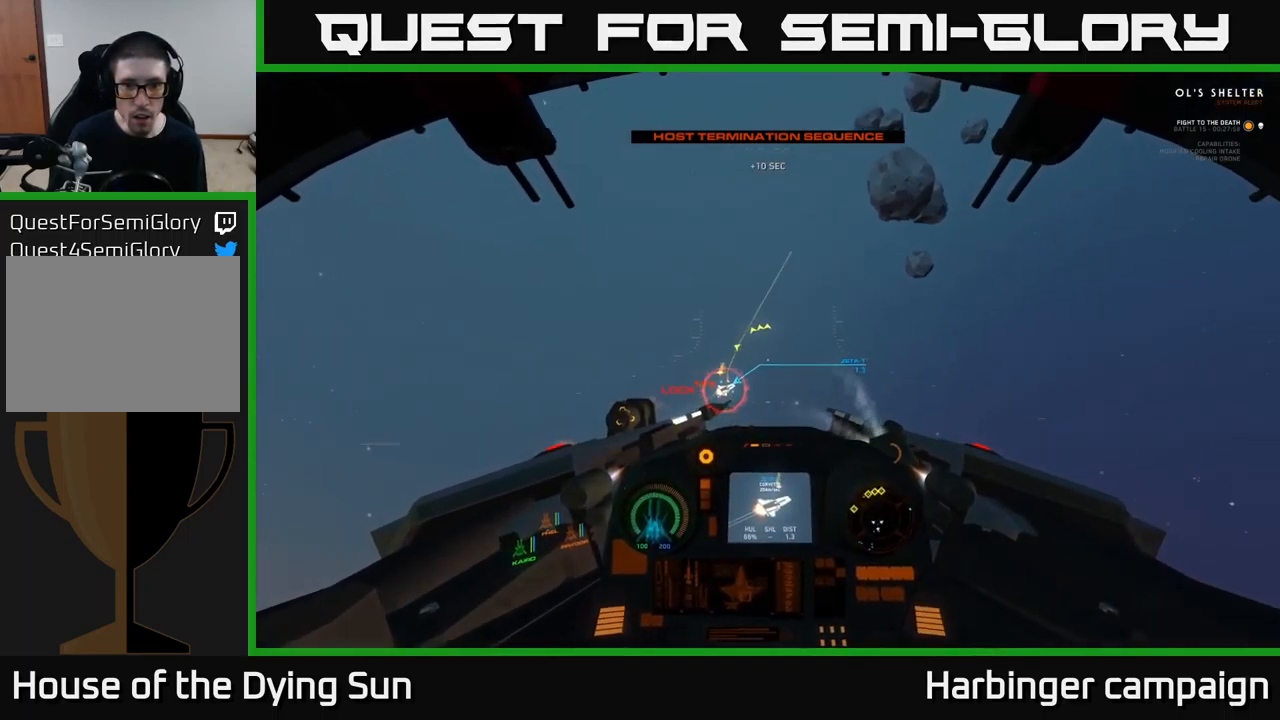
{"buttons": ["L2"], "left_stick": "center", "right_stick": "right", "events": [[17, "left_stick", "center"], [34, "right_stick", "center"], [100, "R2", "down"], [134, "right_stick", "up"], [150, "left_stick", "down"], [234, "R2", "up"], [317, "left_stick", "center"], [334, "R2", "down"], [451, "R2", "up"], [451, "right_stick", "right"], [467, "L2", "down"]]}
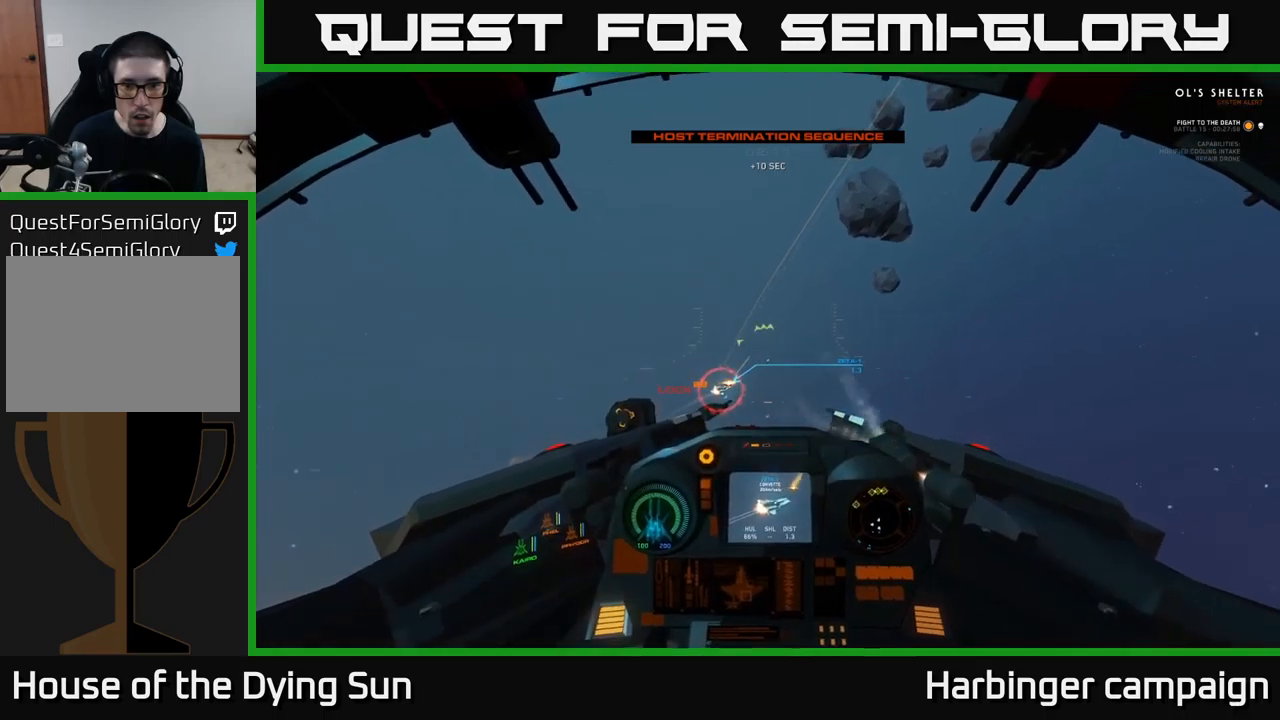
{"buttons": ["L2", "R2"], "left_stick": "center", "right_stick": "center", "events": [[50, "R2", "down"], [133, "L2", "up"], [150, "R2", "up"], [200, "right_stick", "center"], [283, "R2", "down"], [383, "L2", "down"], [416, "R2", "up"], [500, "R2", "down"]]}
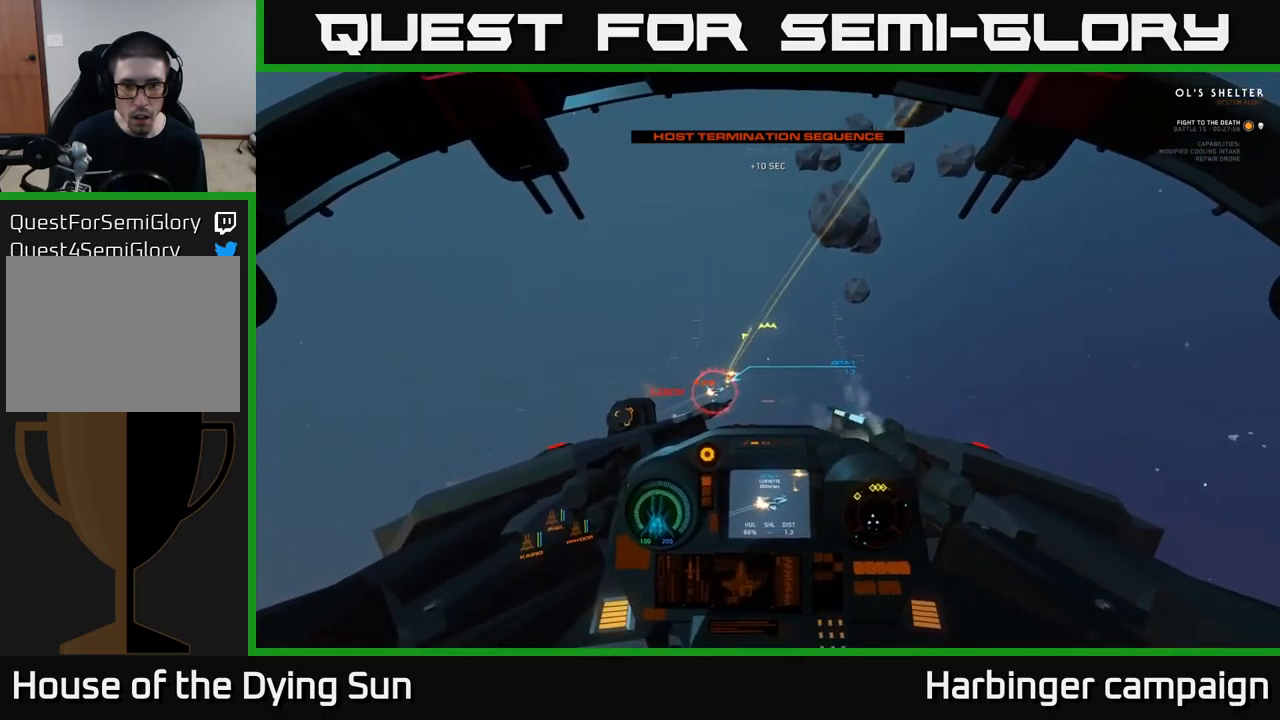
{"buttons": ["R2"], "left_stick": "center", "right_stick": "up", "events": [[16, "L2", "up"], [33, "right_stick", "down"], [116, "R2", "up"], [216, "R2", "down"], [266, "L2", "down"], [316, "R2", "up"], [350, "right_stick", "center"], [400, "R2", "down"], [416, "right_stick", "up"], [433, "L2", "up"]]}
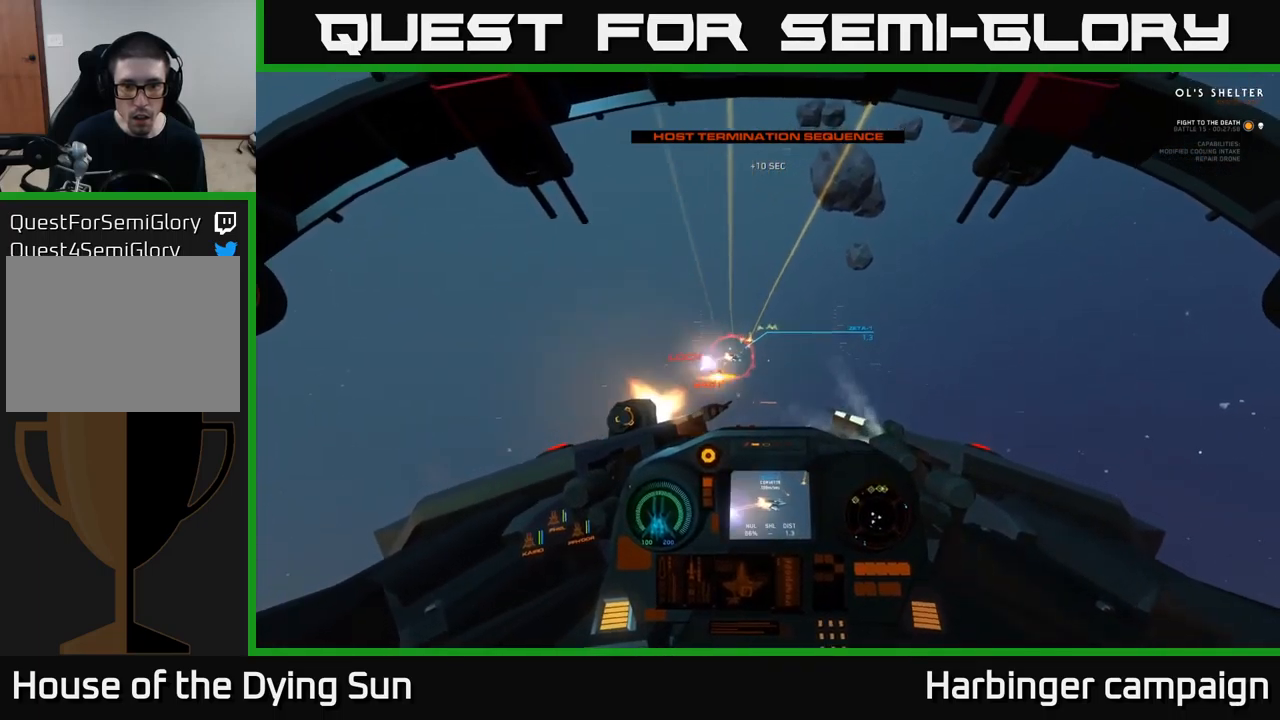
{"buttons": ["L2"], "left_stick": "center", "right_stick": "center", "events": [[33, "R2", "up"], [33, "right_stick", "center"], [66, "L2", "down"], [150, "R2", "down"], [200, "L2", "up"], [200, "right_stick", "down-right"], [266, "R2", "up"], [350, "right_stick", "center"], [383, "L2", "down"], [383, "R2", "down"], [500, "R2", "up"]]}
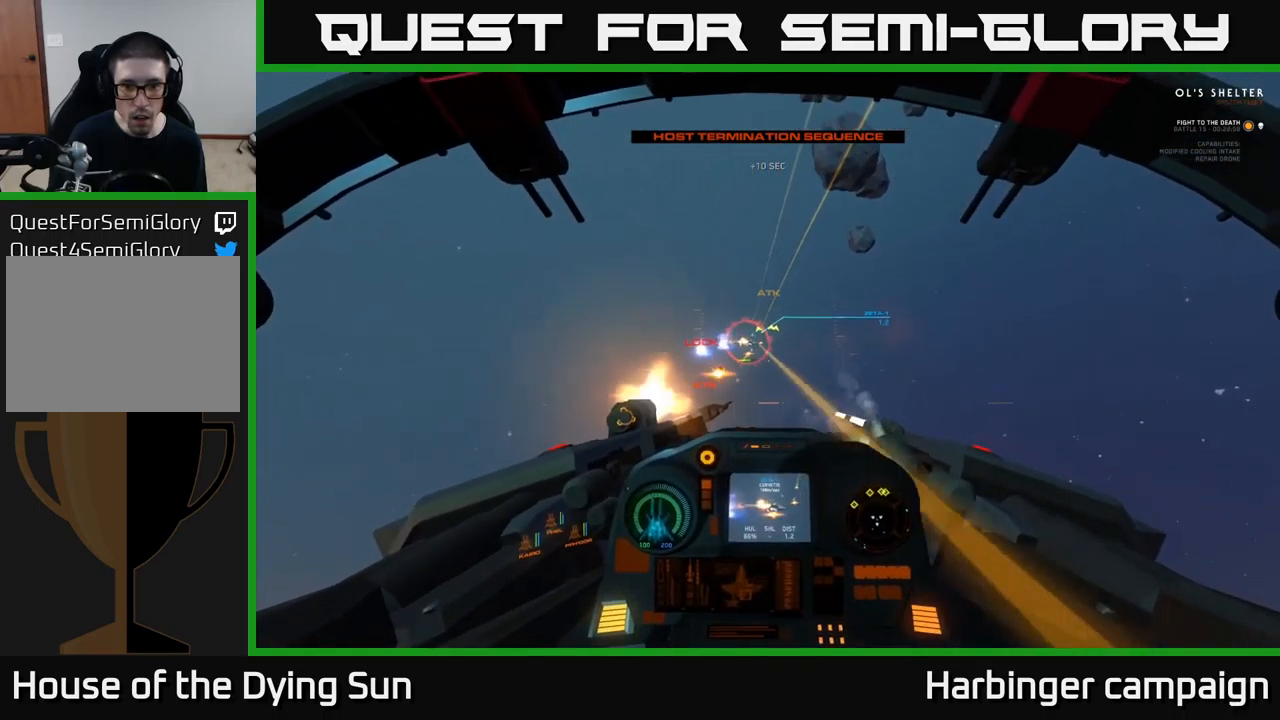
{"buttons": [], "left_stick": "center", "right_stick": "center", "events": [[16, "L2", "up"], [83, "R2", "down"], [150, "L2", "down"], [216, "R2", "up"], [300, "L2", "up"], [366, "Y", "down"], [400, "L2", "down"], [450, "Y", "up"], [500, "L2", "up"]]}
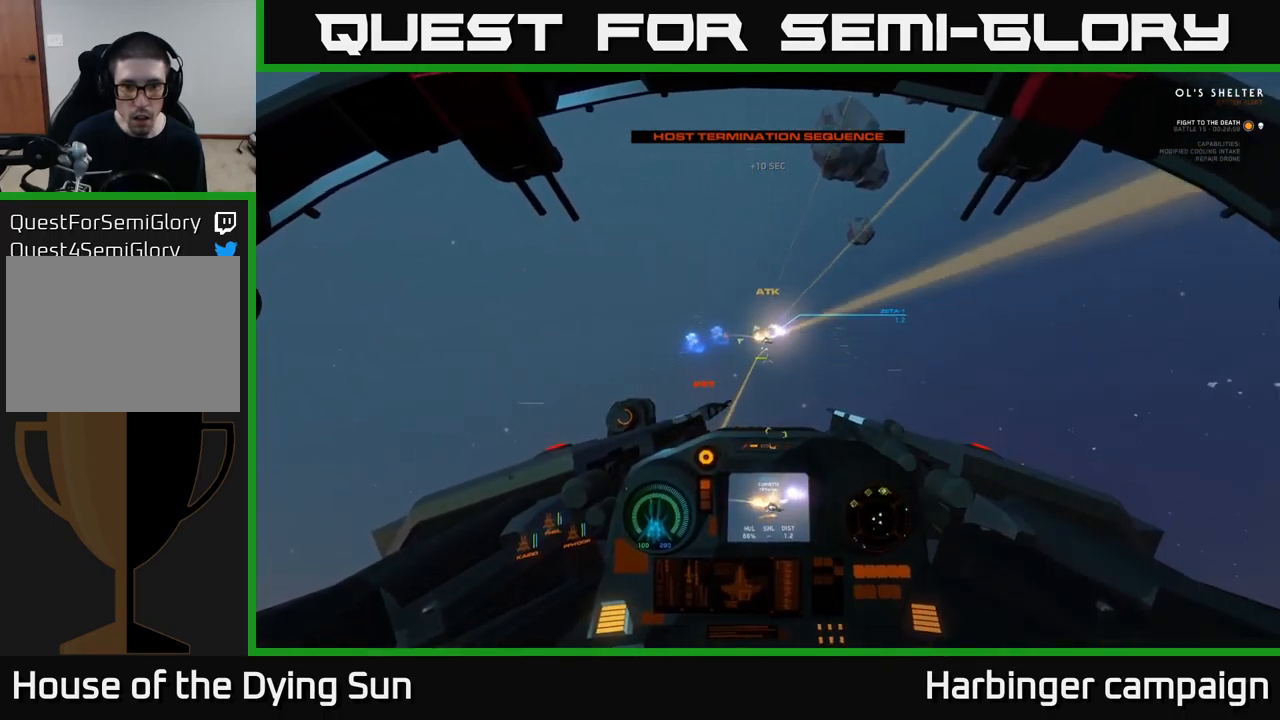
{"buttons": [], "left_stick": "center", "right_stick": "down-right", "events": [[100, "right_stick", "up-right"], [233, "right_stick", "center"], [250, "L2", "down"], [366, "right_stick", "right"], [400, "L2", "up"], [483, "right_stick", "down-right"]]}
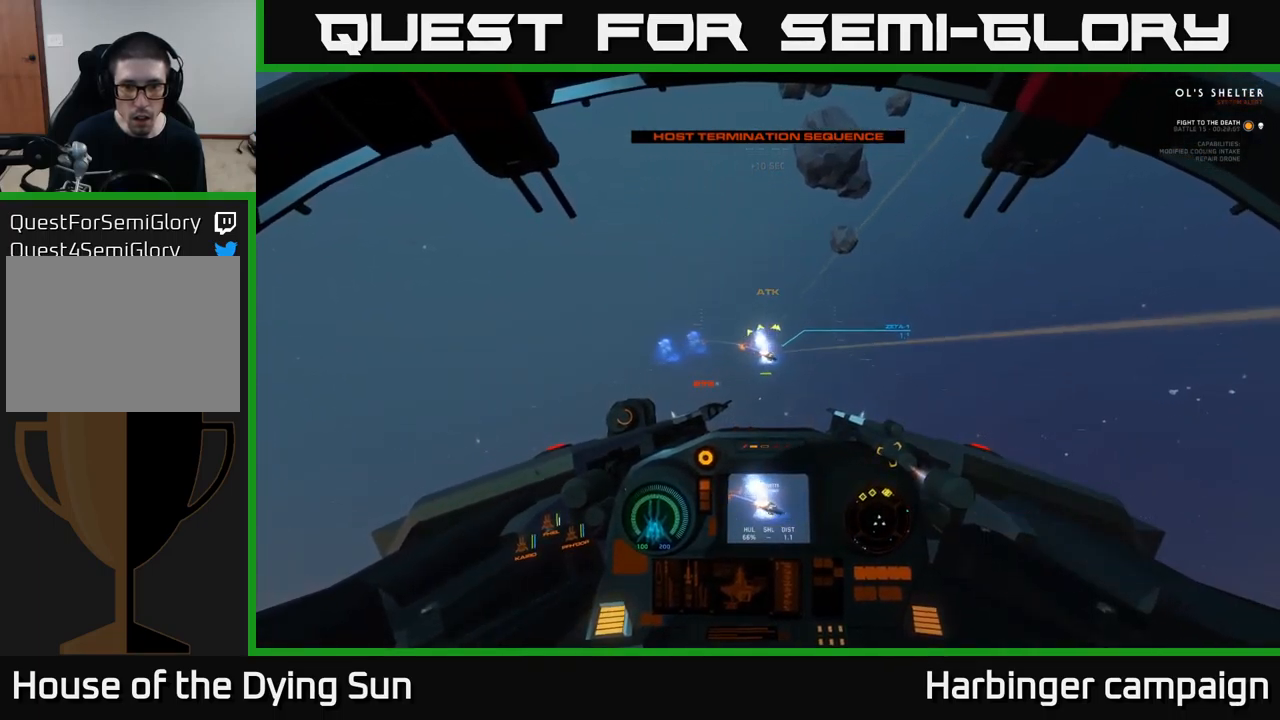
{"buttons": [], "left_stick": "center", "right_stick": "down-right", "events": [[83, "right_stick", "center"], [166, "L2", "down"], [266, "L2", "up"], [283, "R2", "down"], [366, "right_stick", "down-right"], [383, "R2", "up"]]}
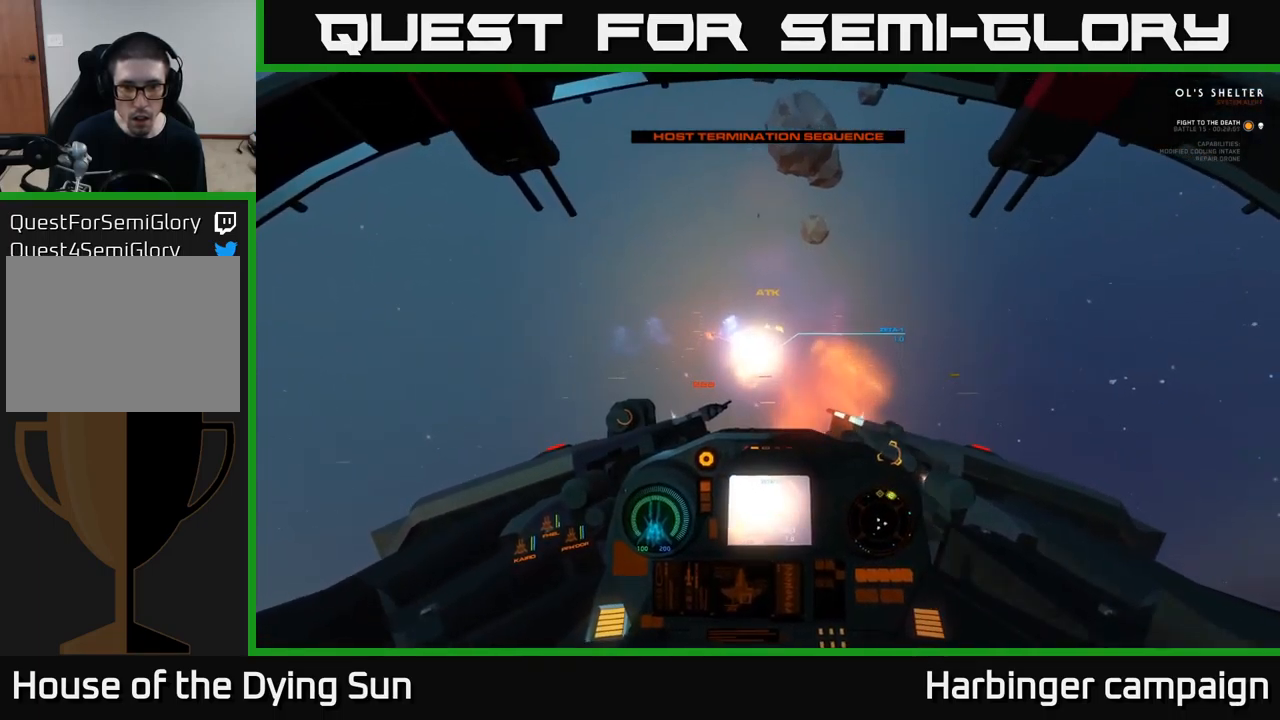
{"buttons": [], "left_stick": "down", "right_stick": "down", "events": [[33, "right_stick", "center"], [83, "L2", "down"], [133, "R2", "down"], [183, "L2", "up"], [216, "right_stick", "right"], [233, "R2", "up"], [266, "right_stick", "down-right"], [366, "right_stick", "down"], [500, "left_stick", "down"]]}
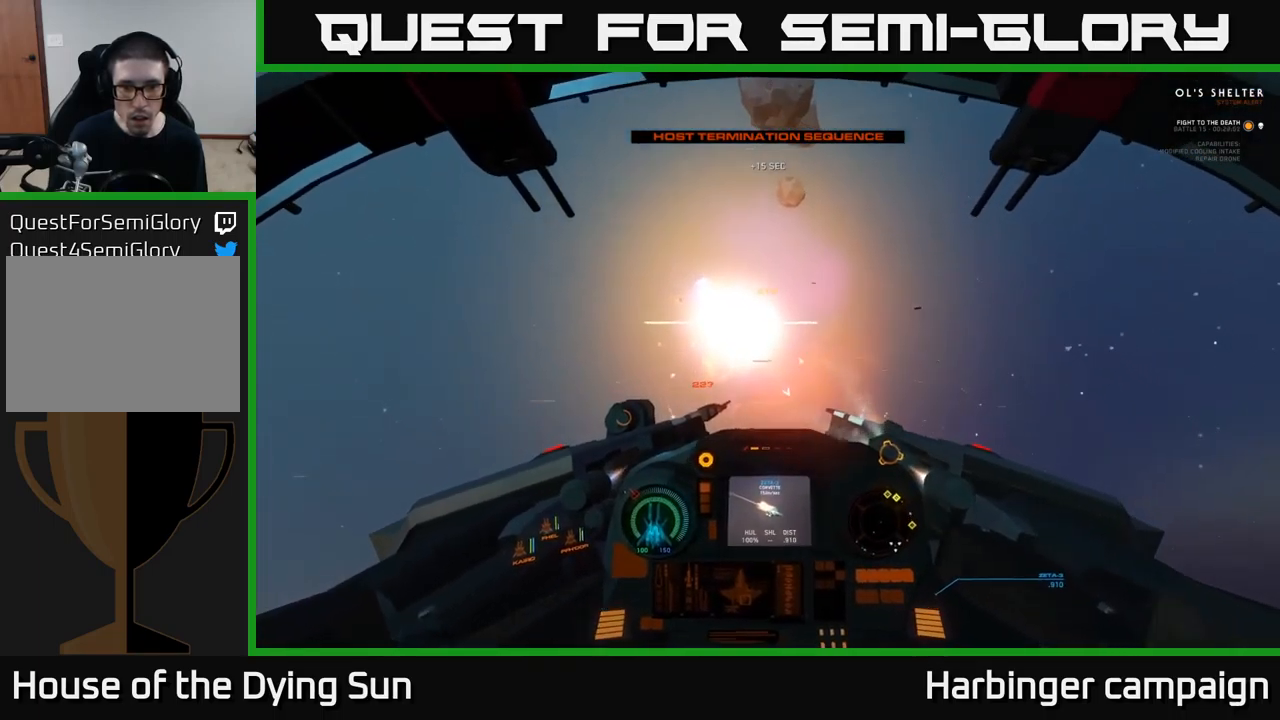
{"buttons": ["R1"], "left_stick": "center", "right_stick": "up-right", "events": [[83, "right_stick", "center"], [116, "Y", "down"], [116, "left_stick", "center"], [216, "L2", "down"], [216, "Y", "up"], [333, "right_stick", "up-right"], [400, "R1", "down"], [433, "L2", "up"]]}
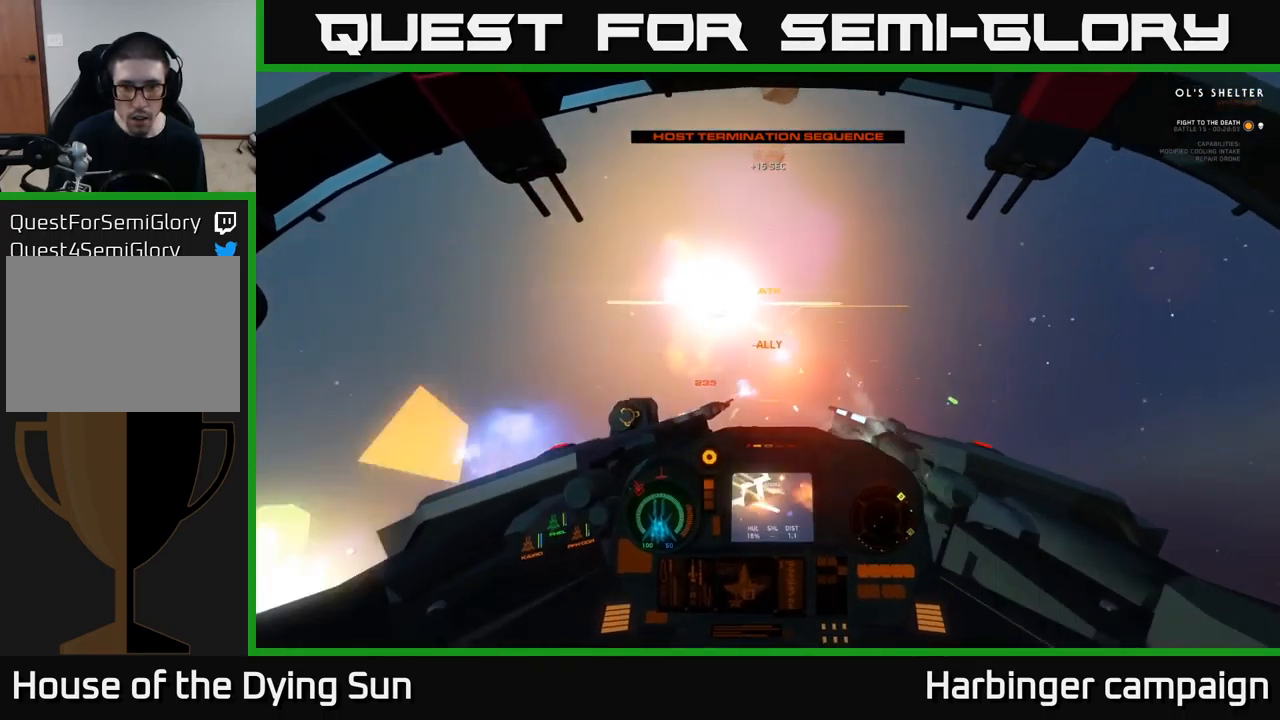
{"buttons": ["L2"], "left_stick": "center", "right_stick": "center", "events": [[16, "R1", "up"], [33, "right_stick", "center"], [83, "right_stick", "up-right"], [116, "L2", "down"], [233, "right_stick", "center"], [283, "L2", "up"], [283, "right_stick", "down-left"], [416, "L2", "down"], [416, "right_stick", "center"]]}
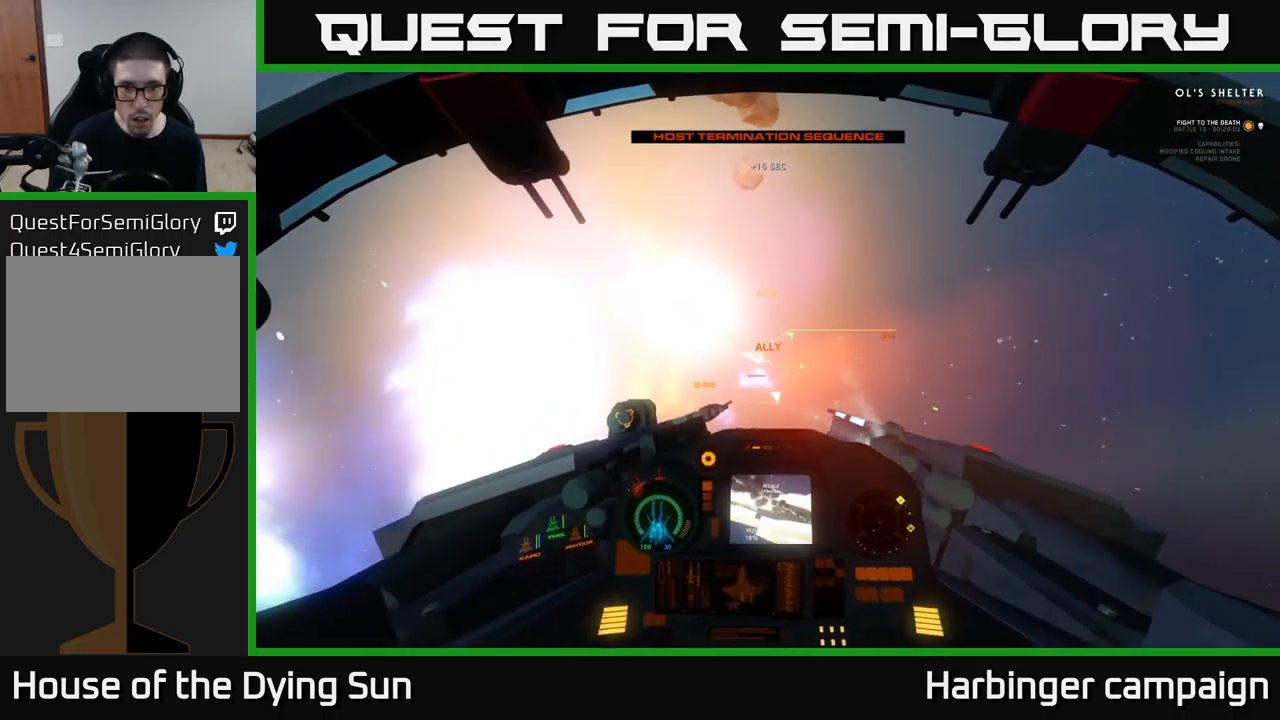
{"buttons": ["R1"], "left_stick": "center", "right_stick": "up-right", "events": [[66, "right_stick", "down"], [100, "L2", "up"], [233, "right_stick", "center"], [300, "L2", "down"], [333, "right_stick", "right"], [383, "right_stick", "up-right"], [400, "L2", "up"], [433, "R1", "down"]]}
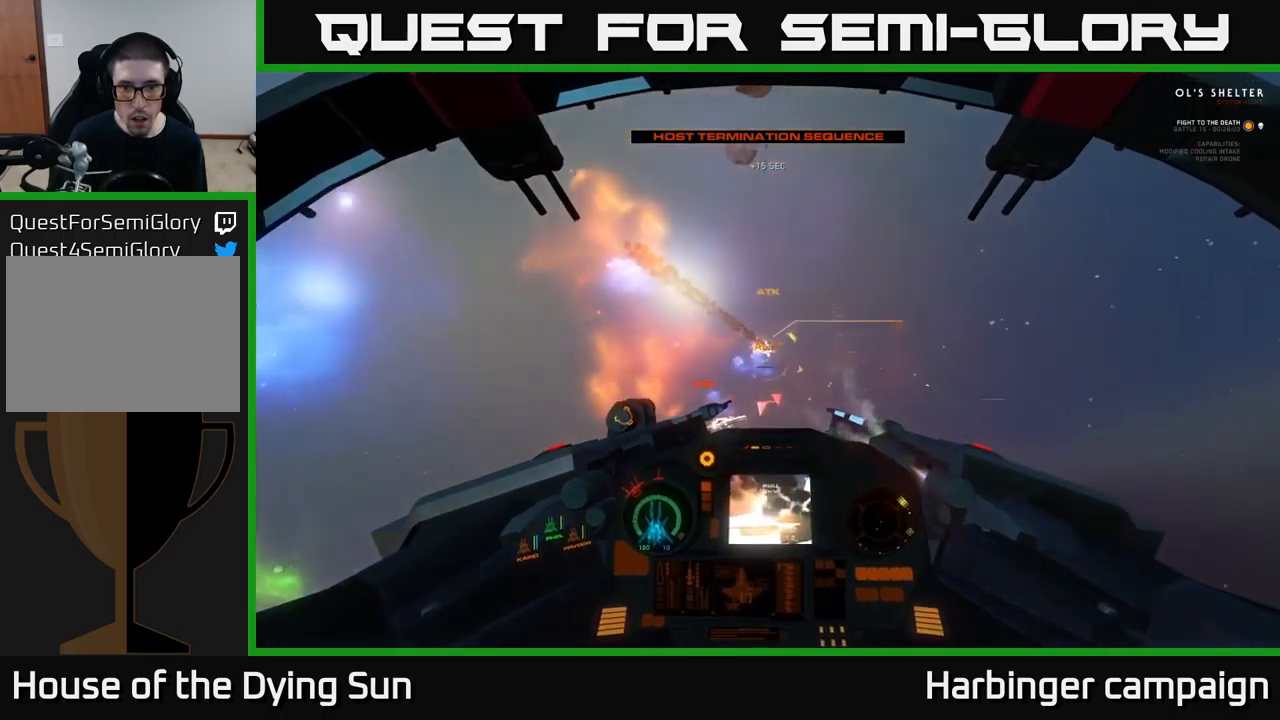
{"buttons": ["L2"], "left_stick": "center", "right_stick": "down-left", "events": [[33, "R1", "up"], [83, "right_stick", "center"], [100, "L2", "down"], [300, "right_stick", "down-left"], [350, "L2", "up"], [500, "L2", "down"]]}
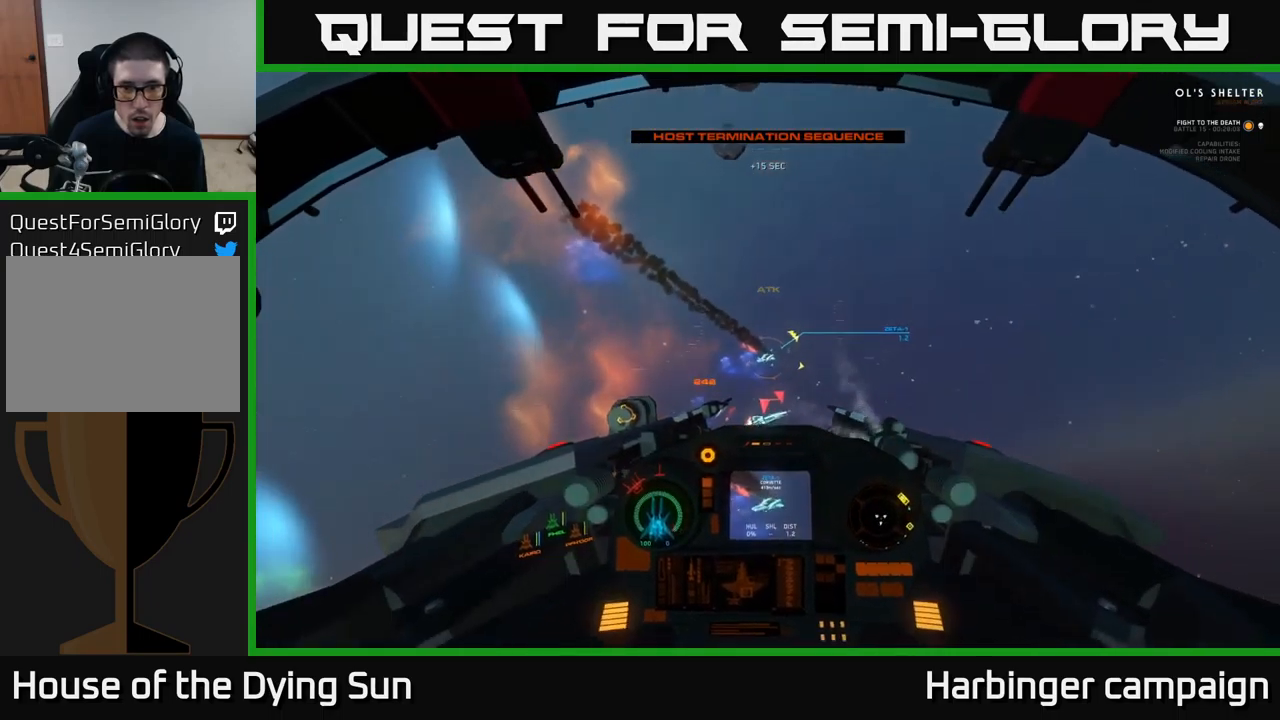
{"buttons": [], "left_stick": "center", "right_stick": "down-right", "events": [[17, "right_stick", "center"], [167, "right_stick", "right"], [283, "right_stick", "center"], [317, "R2", "down"], [400, "L2", "up"], [433, "R2", "up"], [483, "right_stick", "down-right"]]}
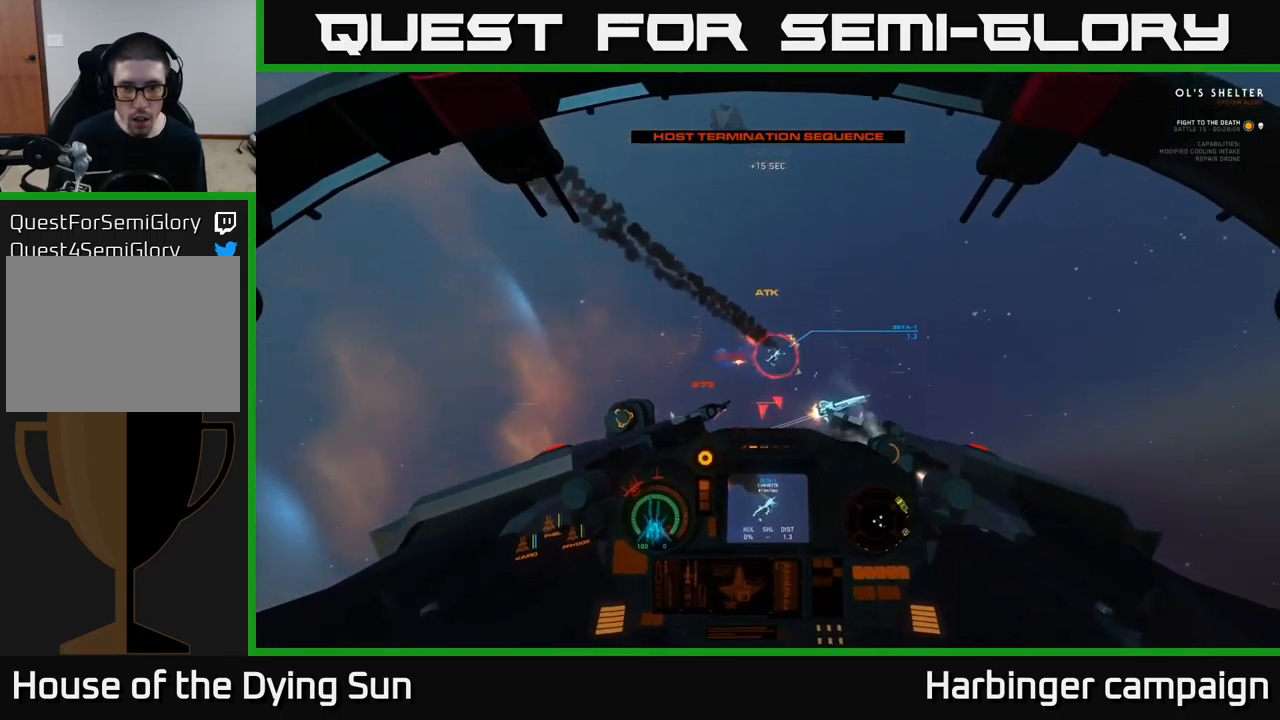
{"buttons": ["L2"], "left_stick": "left", "right_stick": "right", "events": [[17, "L2", "down"], [33, "R2", "down"], [167, "R2", "up"], [183, "L2", "up"], [250, "left_stick", "left"], [267, "R2", "down"], [383, "R2", "up"], [383, "right_stick", "right"], [483, "L2", "down"]]}
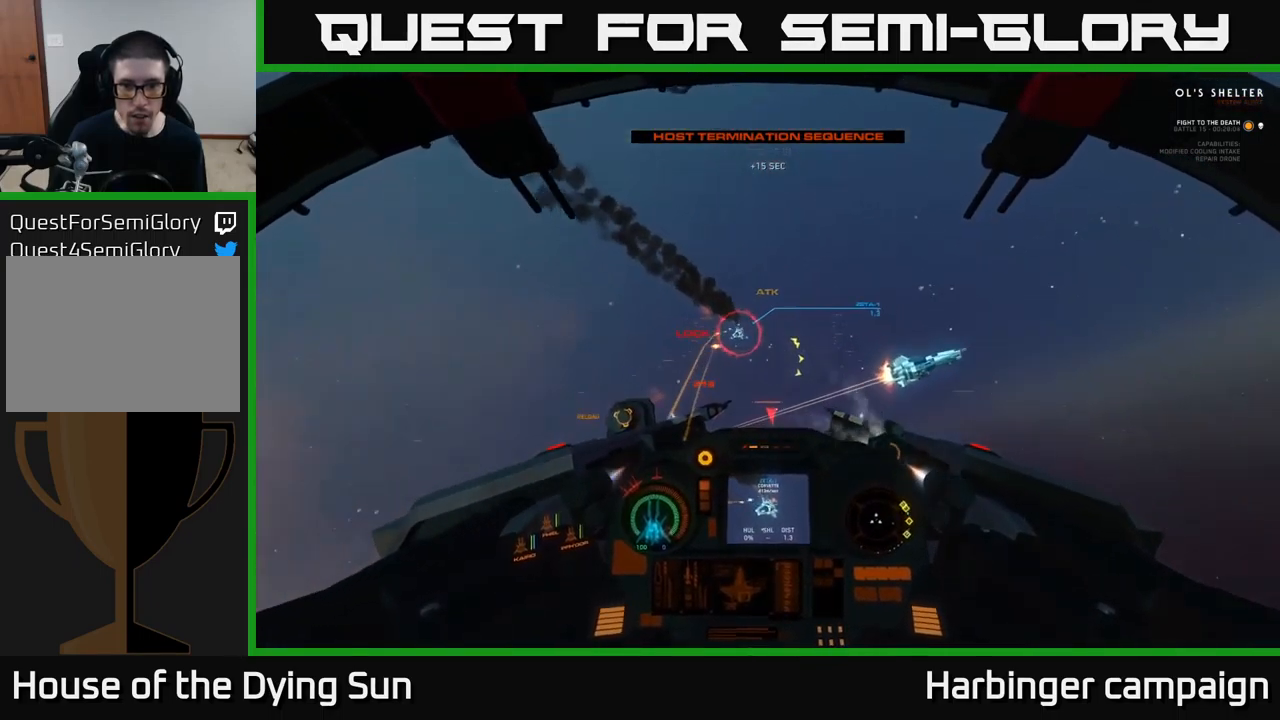
{"buttons": ["L1", "R3"], "left_stick": "center", "right_stick": "right", "events": [[67, "R2", "down"], [67, "R3", "down"], [100, "left_stick", "center"], [167, "R2", "up"], [267, "L2", "up"], [383, "L1", "down"]]}
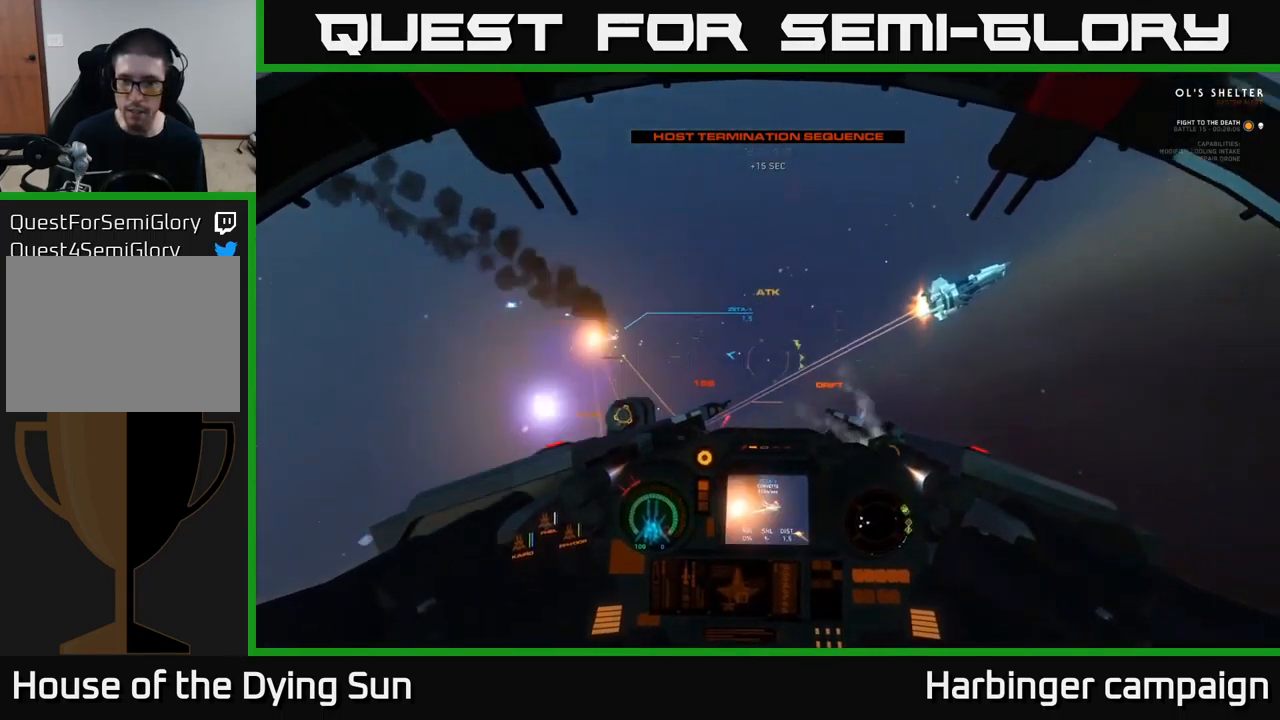
{"buttons": ["L1"], "left_stick": "center", "right_stick": "up-right", "events": [[267, "right_stick", "up-right"], [417, "R3", "up"]]}
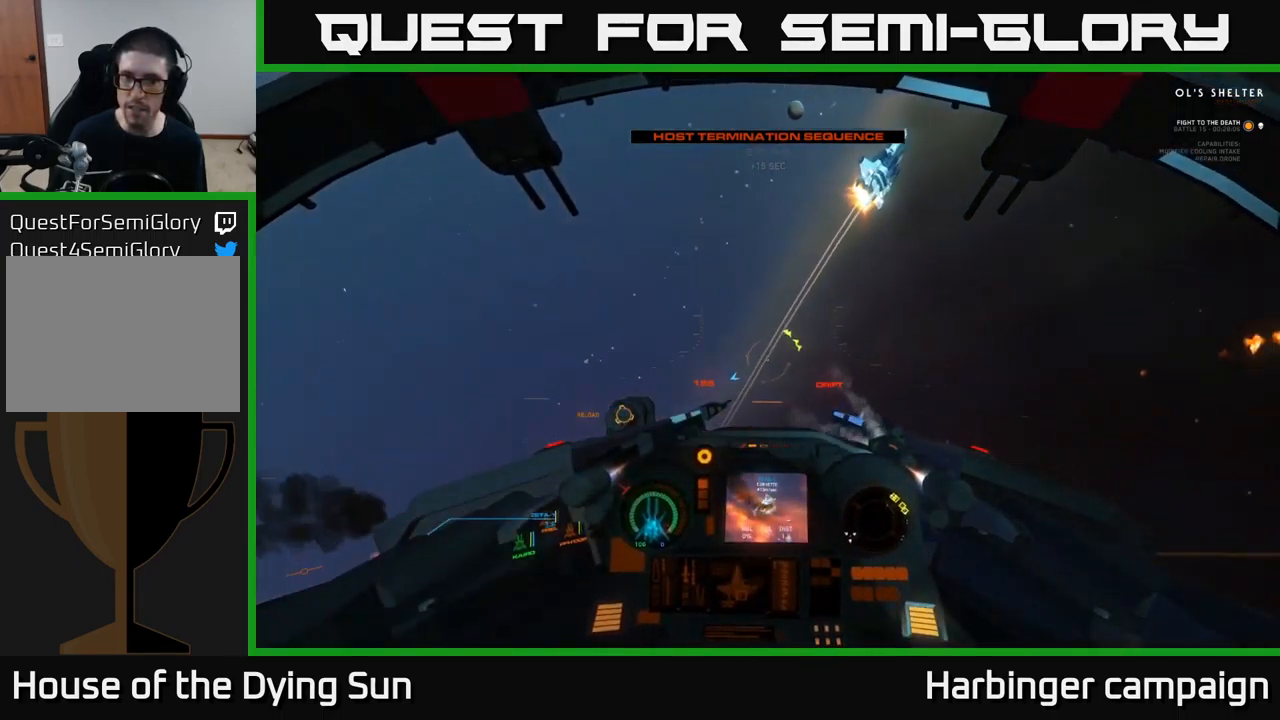
{"buttons": [], "left_stick": "center", "right_stick": "up", "events": [[100, "L1", "up"], [100, "X", "down"], [150, "right_stick", "center"], [183, "X", "up"], [317, "right_stick", "up-right"], [400, "right_stick", "up"]]}
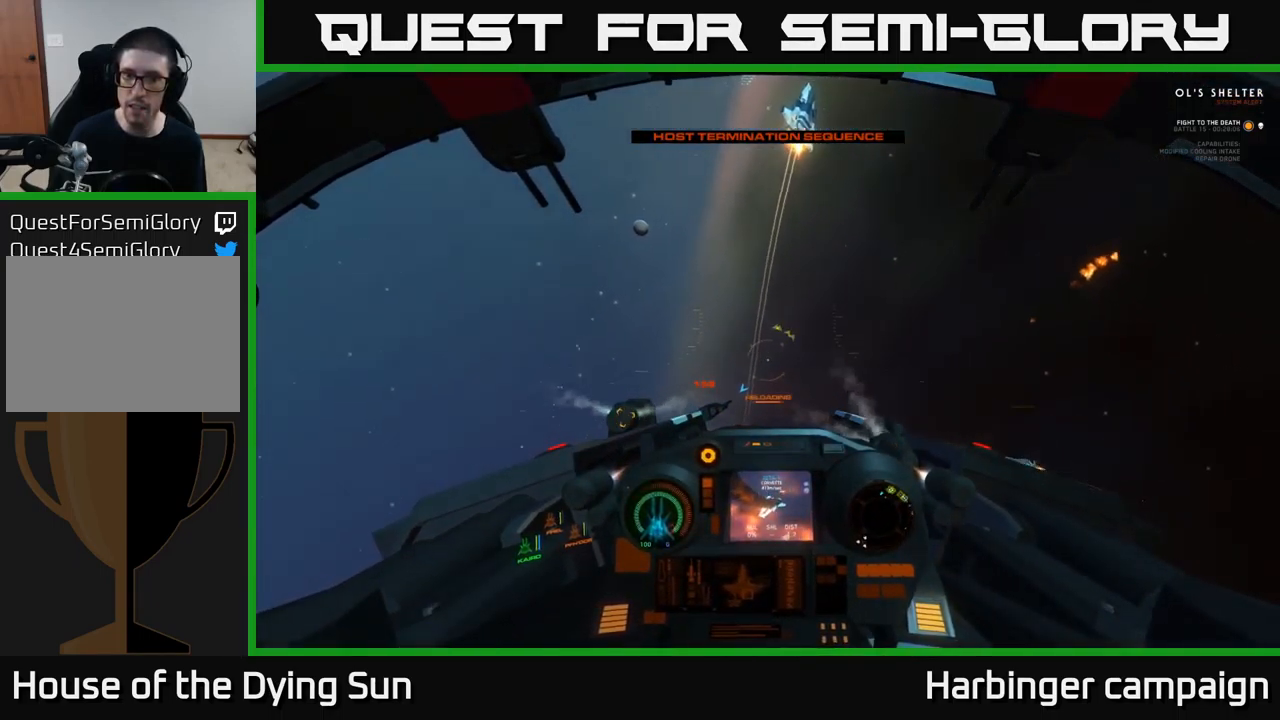
{"buttons": [], "left_stick": "center", "right_stick": "up", "events": [[200, "right_stick", "center"], [433, "right_stick", "up"]]}
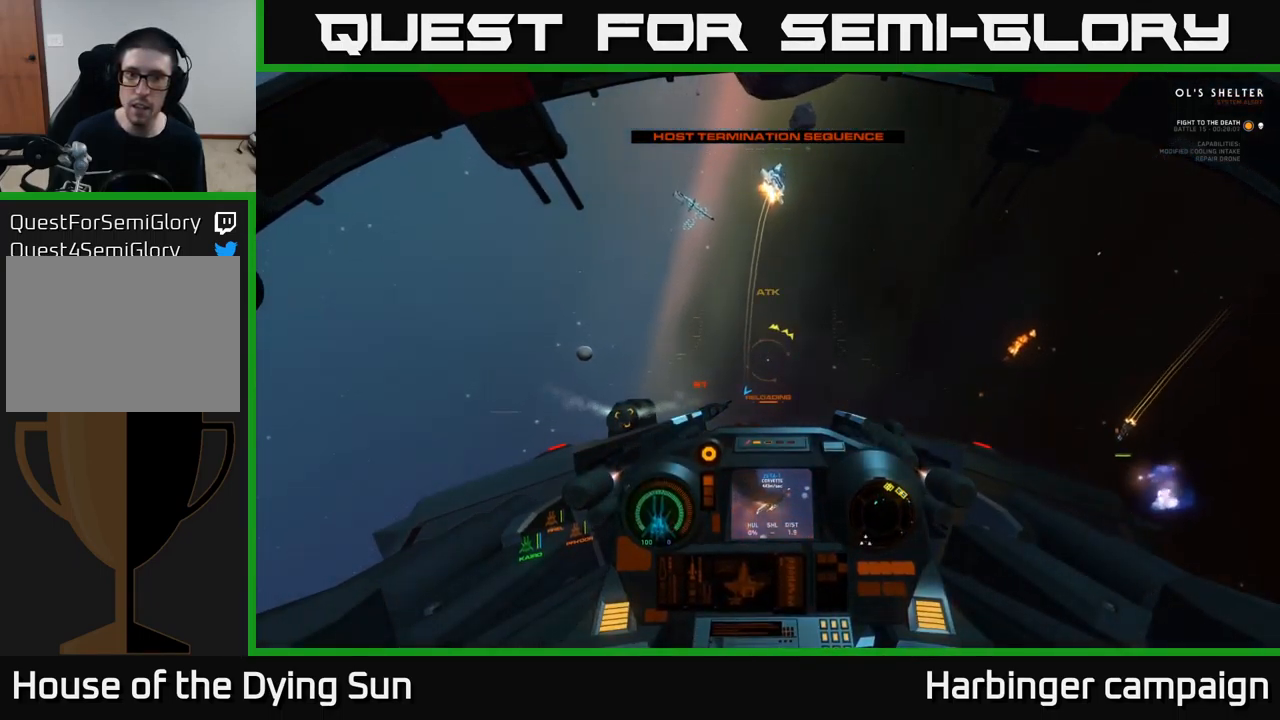
{"buttons": ["L2"], "left_stick": "center", "right_stick": "center", "events": [[417, "right_stick", "center"], [433, "Y", "down"], [483, "L2", "down"], [500, "Y", "up"]]}
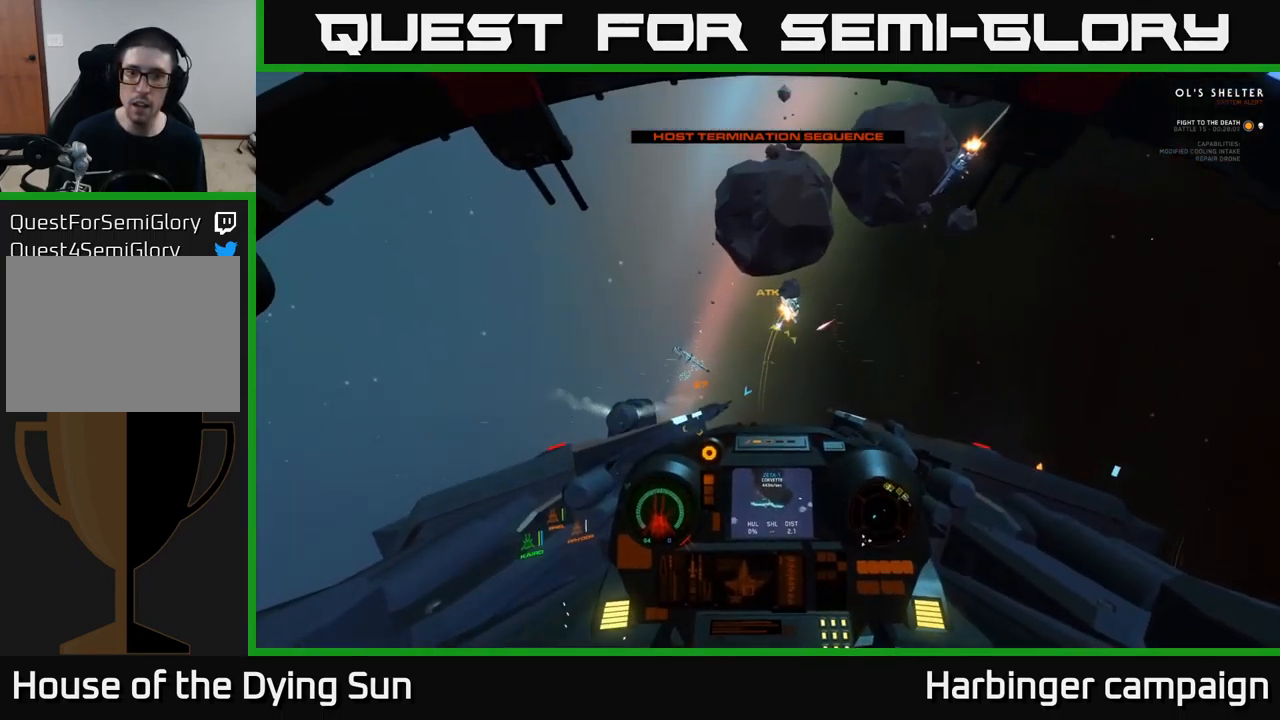
{"buttons": ["L2"], "left_stick": "center", "right_stick": "center", "events": [[150, "right_stick", "up-right"], [333, "right_stick", "center"]]}
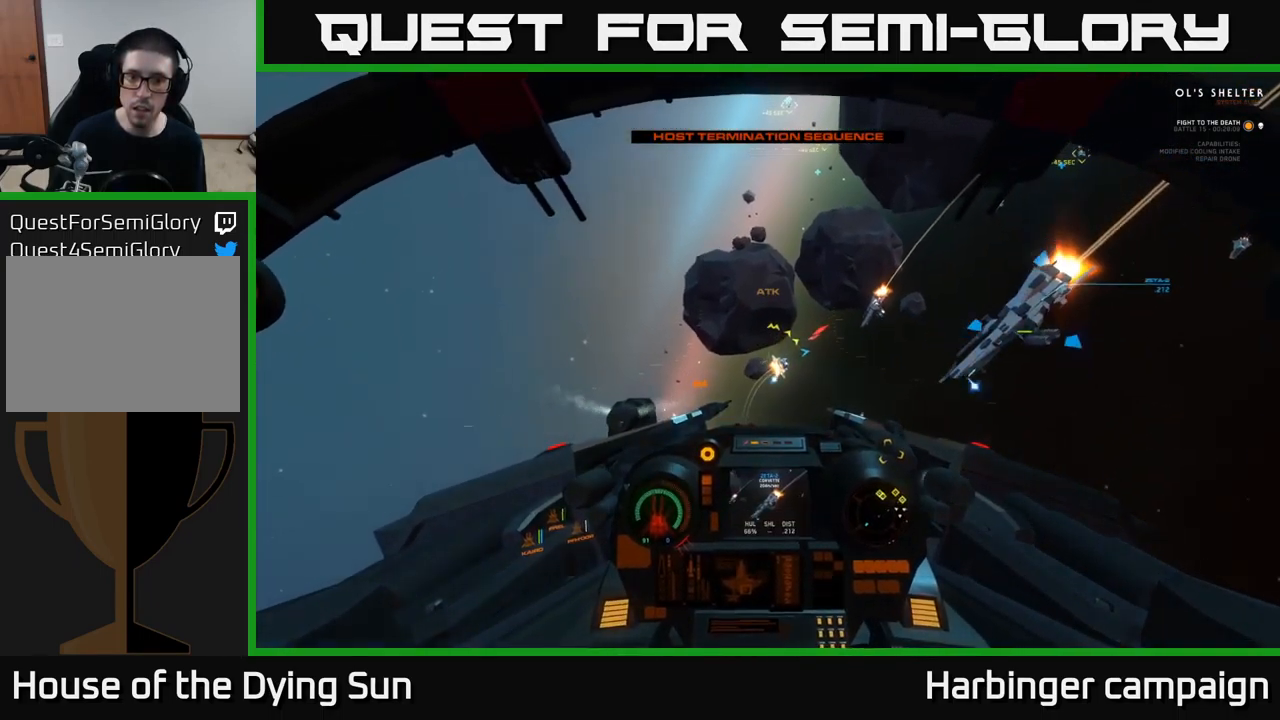
{"buttons": [], "left_stick": "center", "right_stick": "up-left", "events": [[17, "right_stick", "down-right"], [83, "R1", "down"], [83, "right_stick", "right"], [167, "L2", "up"], [183, "R1", "up"], [267, "right_stick", "center"], [316, "L2", "down"], [399, "right_stick", "left"], [466, "L2", "up"], [483, "right_stick", "up-left"]]}
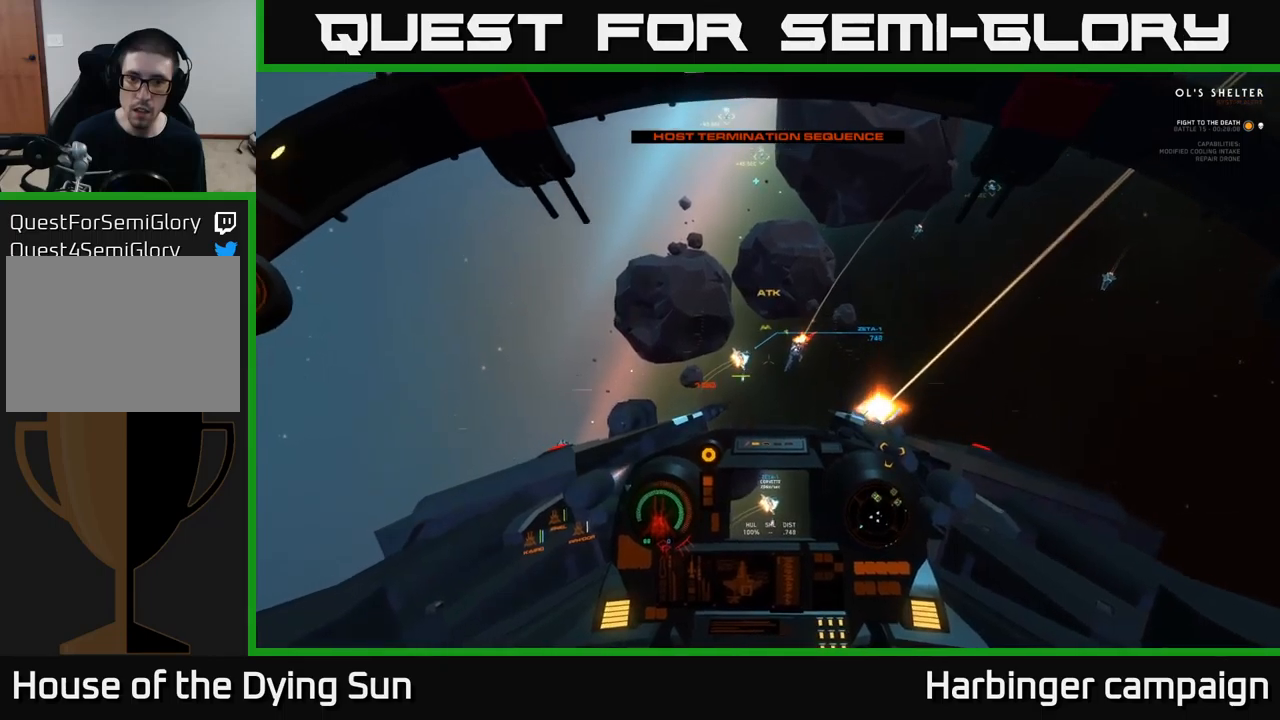
{"buttons": [], "left_stick": "center", "right_stick": "right", "events": [[84, "L2", "down"], [100, "right_stick", "center"], [217, "L2", "up"], [384, "L2", "down"], [384, "R2", "down"], [434, "right_stick", "right"], [484, "R2", "up"], [500, "L2", "up"]]}